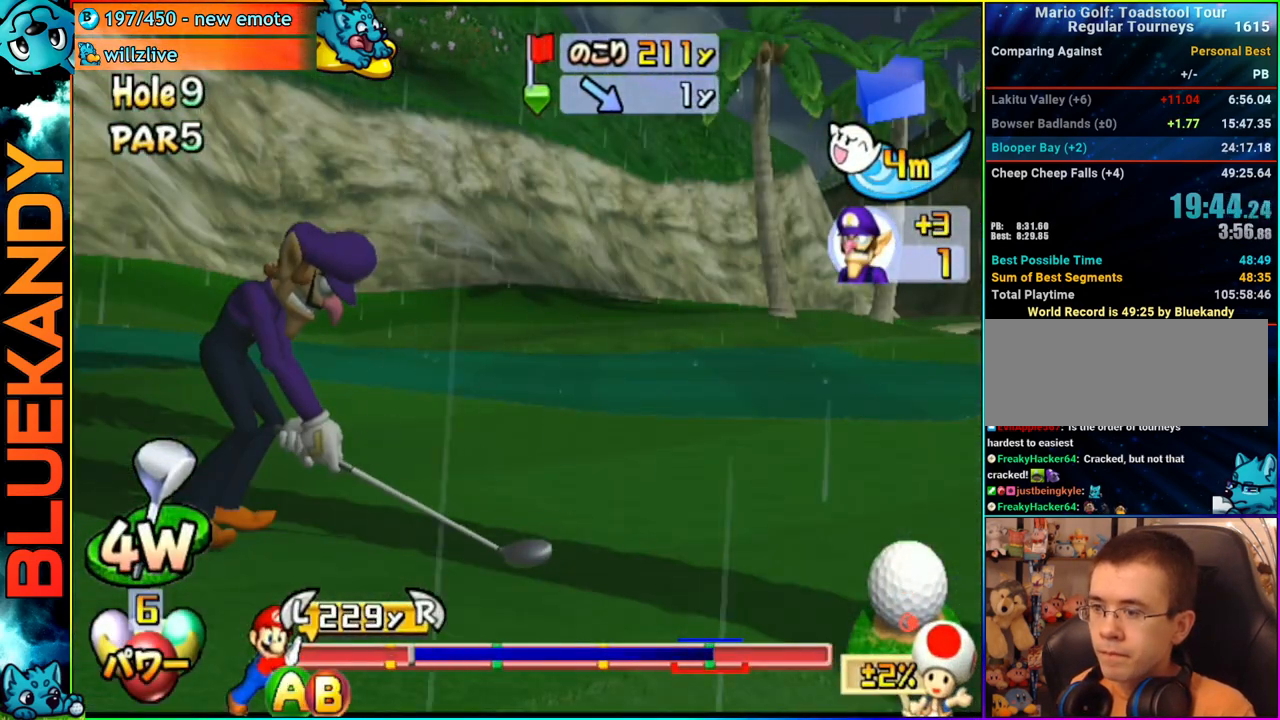
Gameplay with a controller (Nintendo layout); each line is a JSON object with the inputs held at the frame after it. "events" lists button and stick changes between this image and that frame as [ms after this image, input, new state], when the widget could be followed in between. Not read: L3 R3.
{"buttons": [], "left_stick": "down", "right_stick": "center", "events": [[217, "B", "down"], [383, "B", "up"]]}
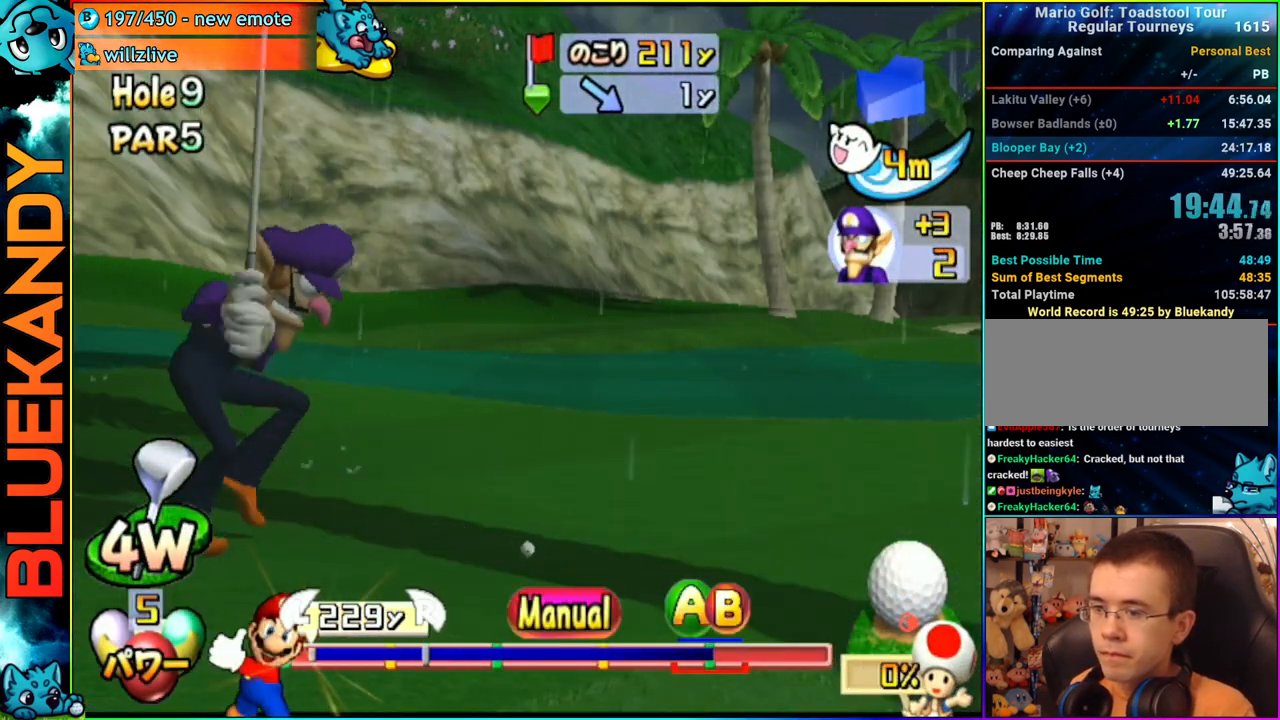
{"buttons": [], "left_stick": "down", "right_stick": "center", "events": []}
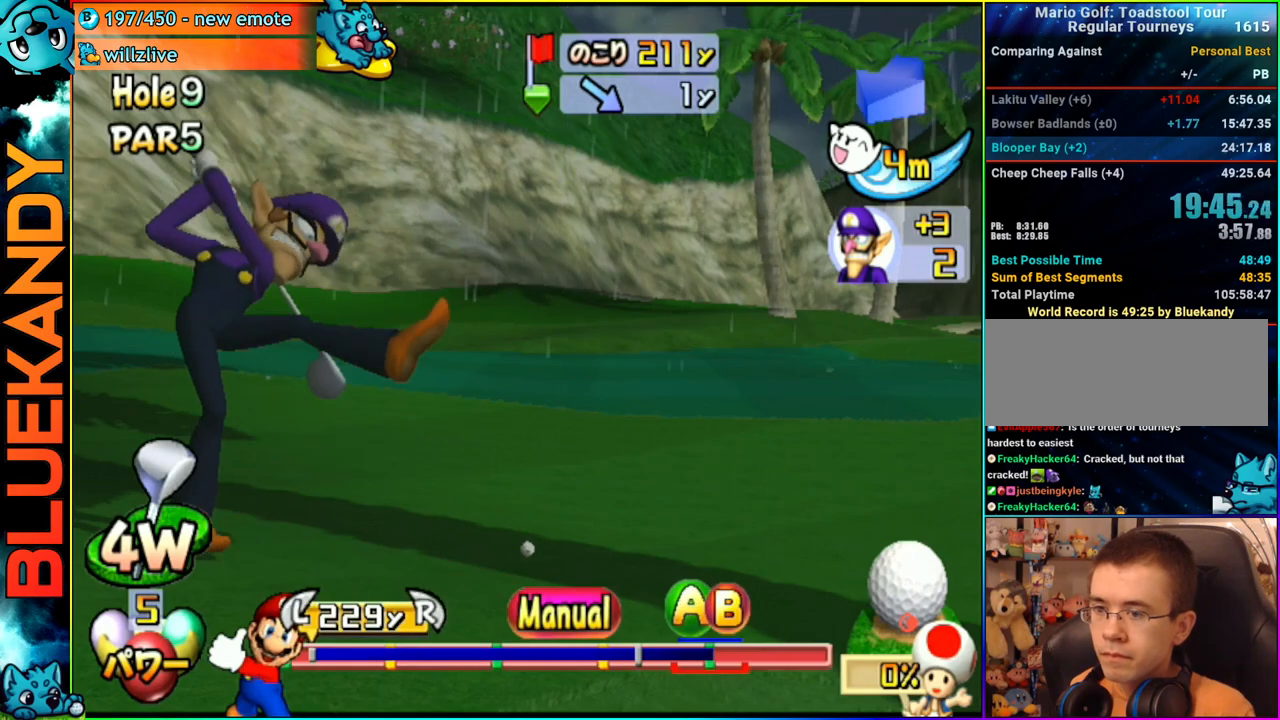
{"buttons": ["A", "R1"], "left_stick": "down", "right_stick": "center", "events": [[167, "B", "down"], [200, "A", "down"], [200, "B", "up"], [250, "R1", "down"]]}
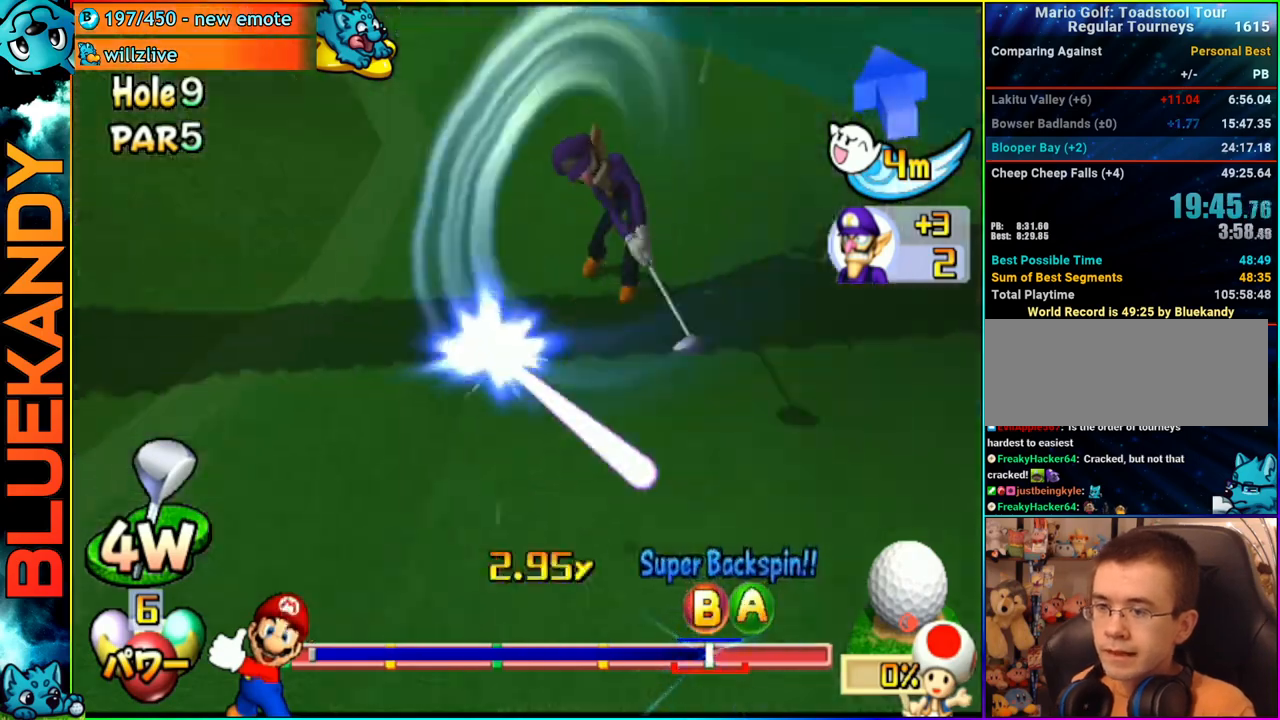
{"buttons": ["A"], "left_stick": "center", "right_stick": "center", "events": [[300, "R1", "up"], [300, "left_stick", "center"]]}
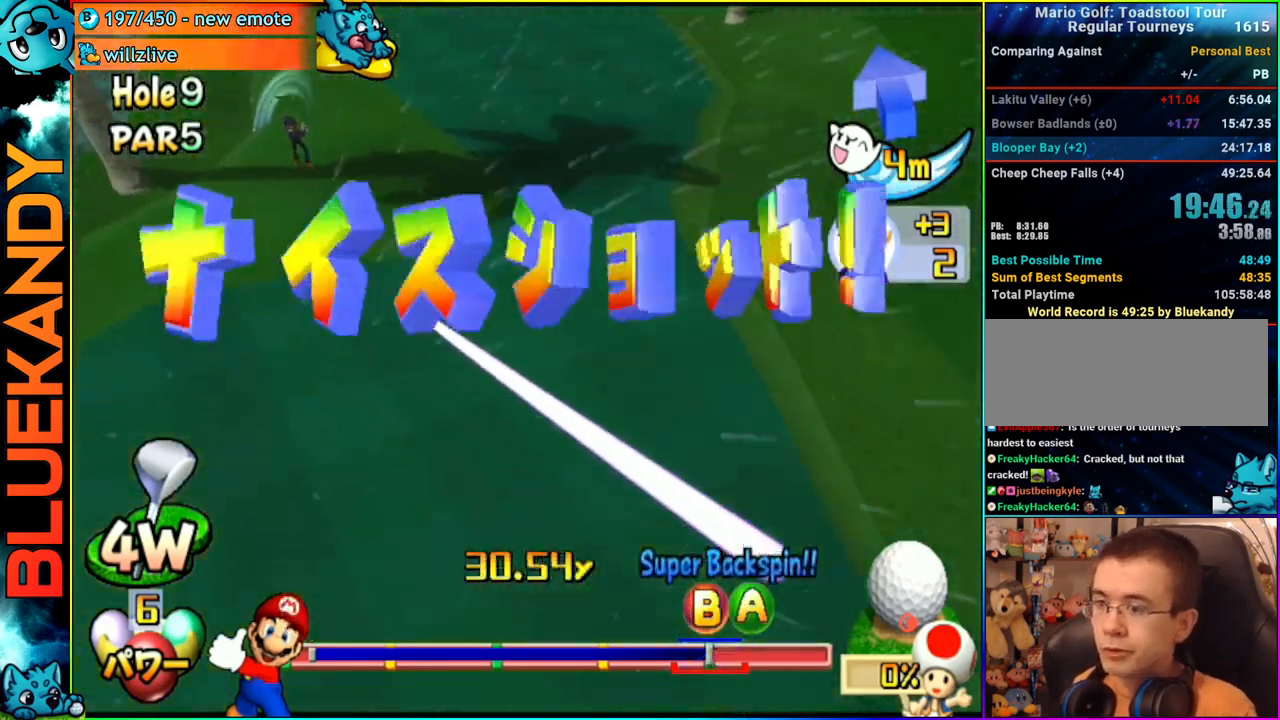
{"buttons": ["A"], "left_stick": "center", "right_stick": "center", "events": []}
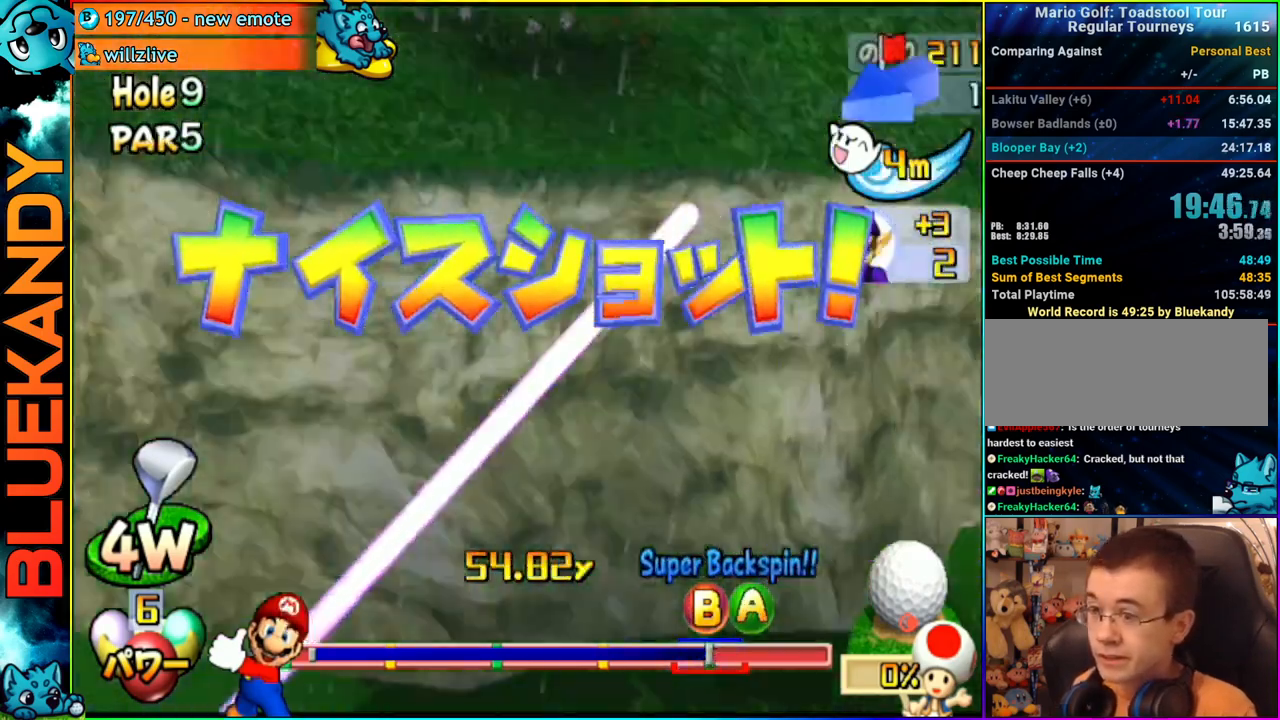
{"buttons": ["A"], "left_stick": "center", "right_stick": "center", "events": []}
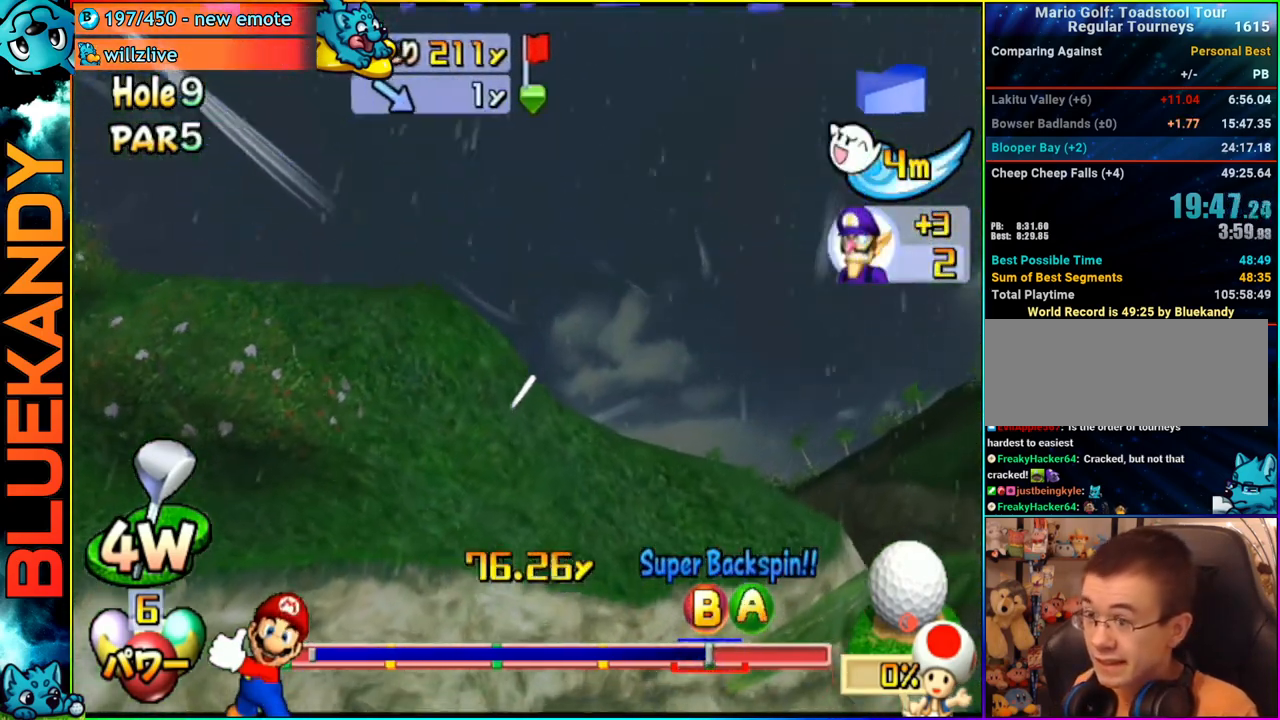
{"buttons": ["A"], "left_stick": "center", "right_stick": "center", "events": []}
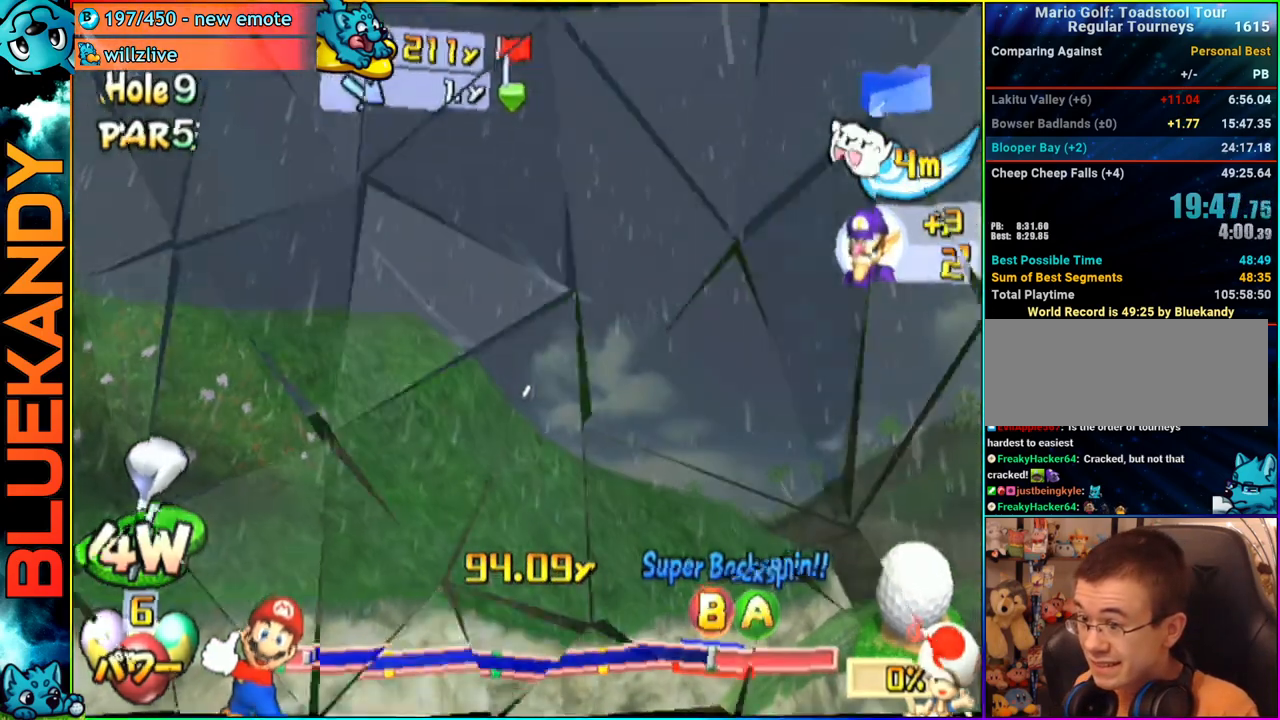
{"buttons": ["A"], "left_stick": "center", "right_stick": "center", "events": []}
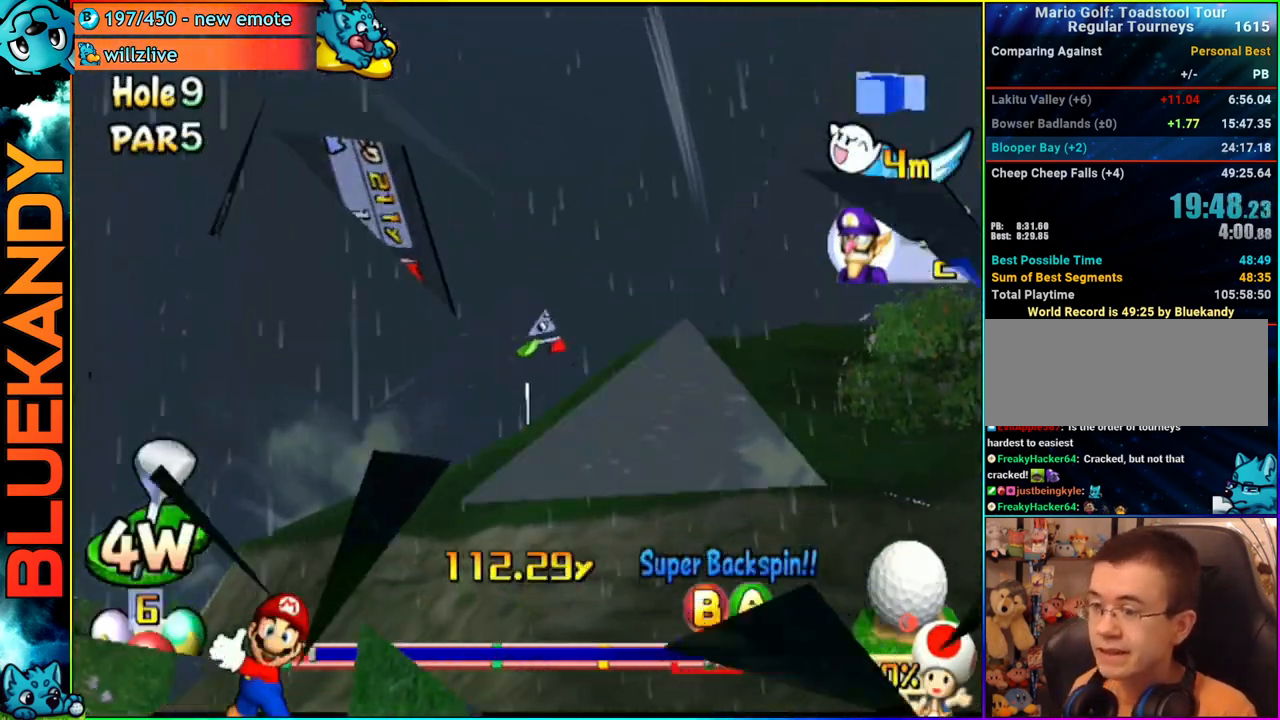
{"buttons": ["A"], "left_stick": "up", "right_stick": "center", "events": [[367, "left_stick", "up"]]}
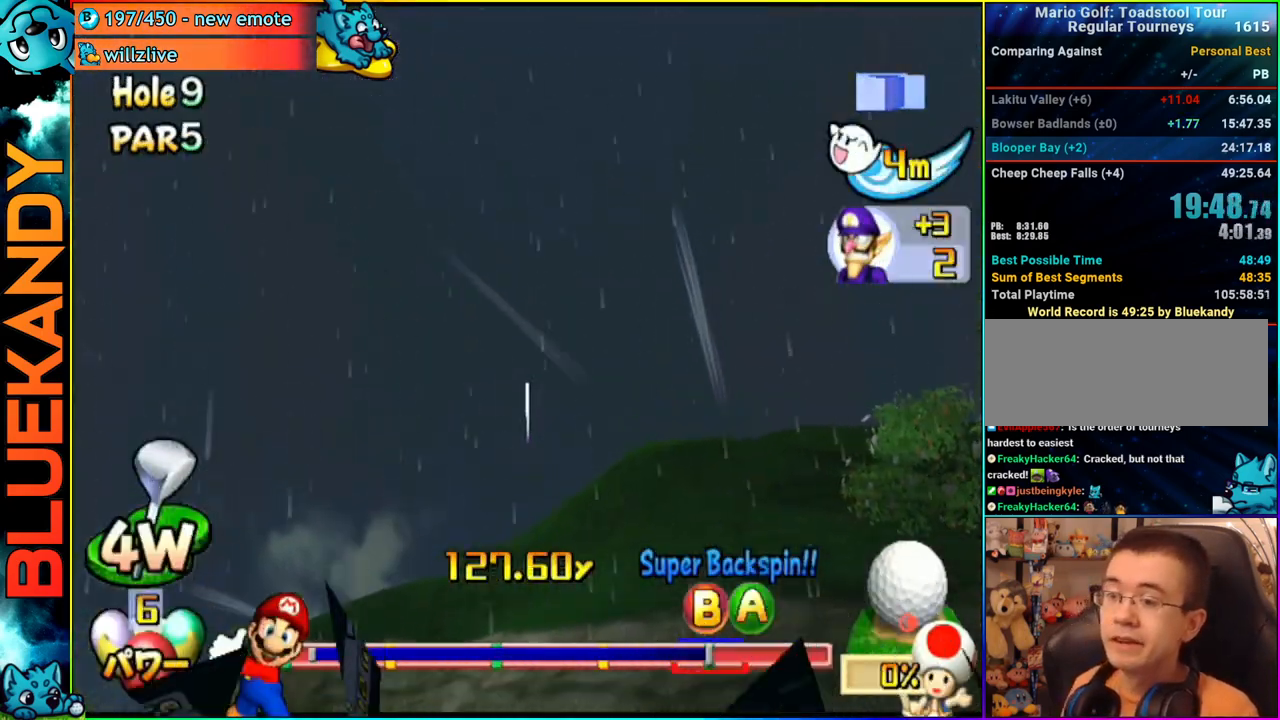
{"buttons": ["A"], "left_stick": "up-left", "right_stick": "center", "events": [[217, "left_stick", "up-left"]]}
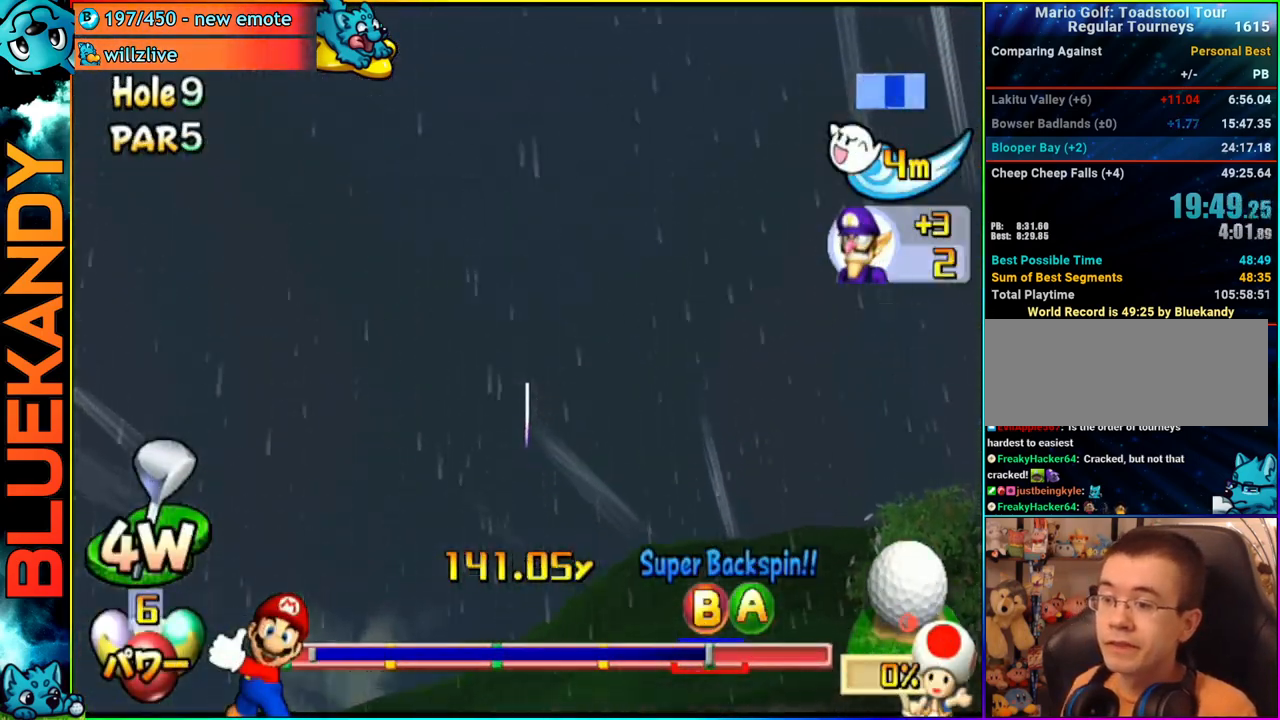
{"buttons": ["A"], "left_stick": "center", "right_stick": "center", "events": [[33, "left_stick", "center"]]}
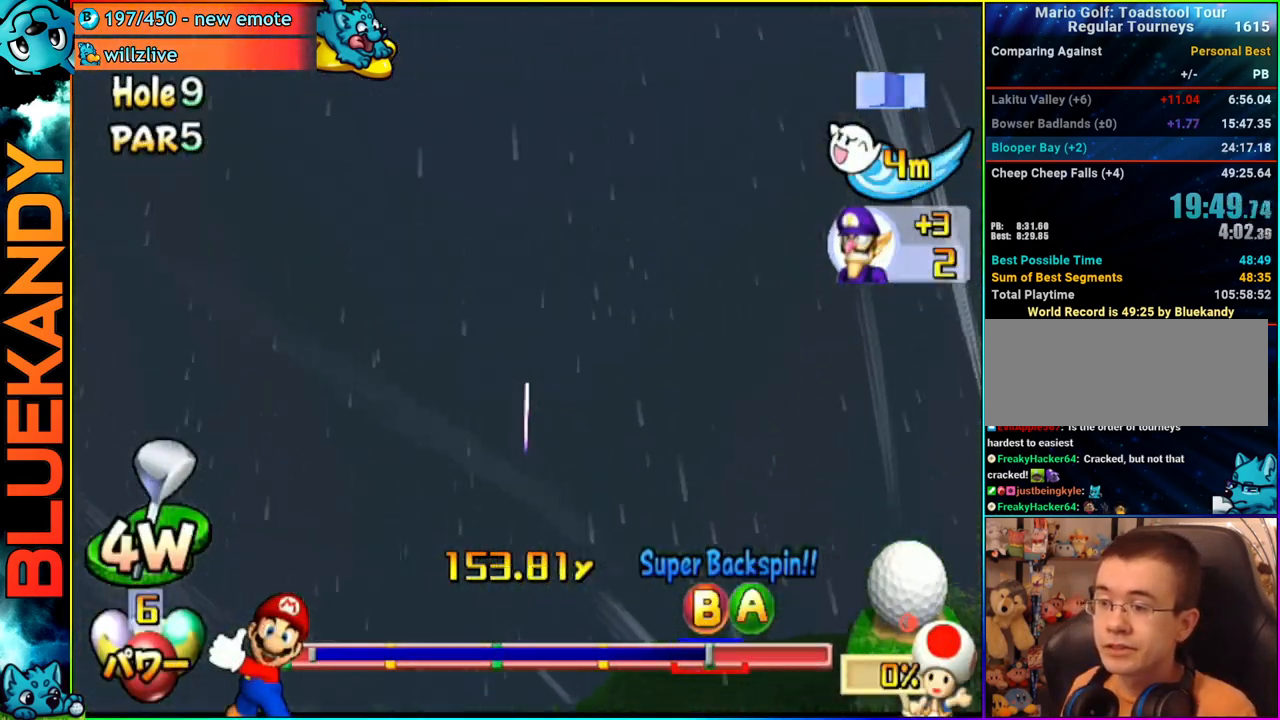
{"buttons": ["A"], "left_stick": "center", "right_stick": "center", "events": []}
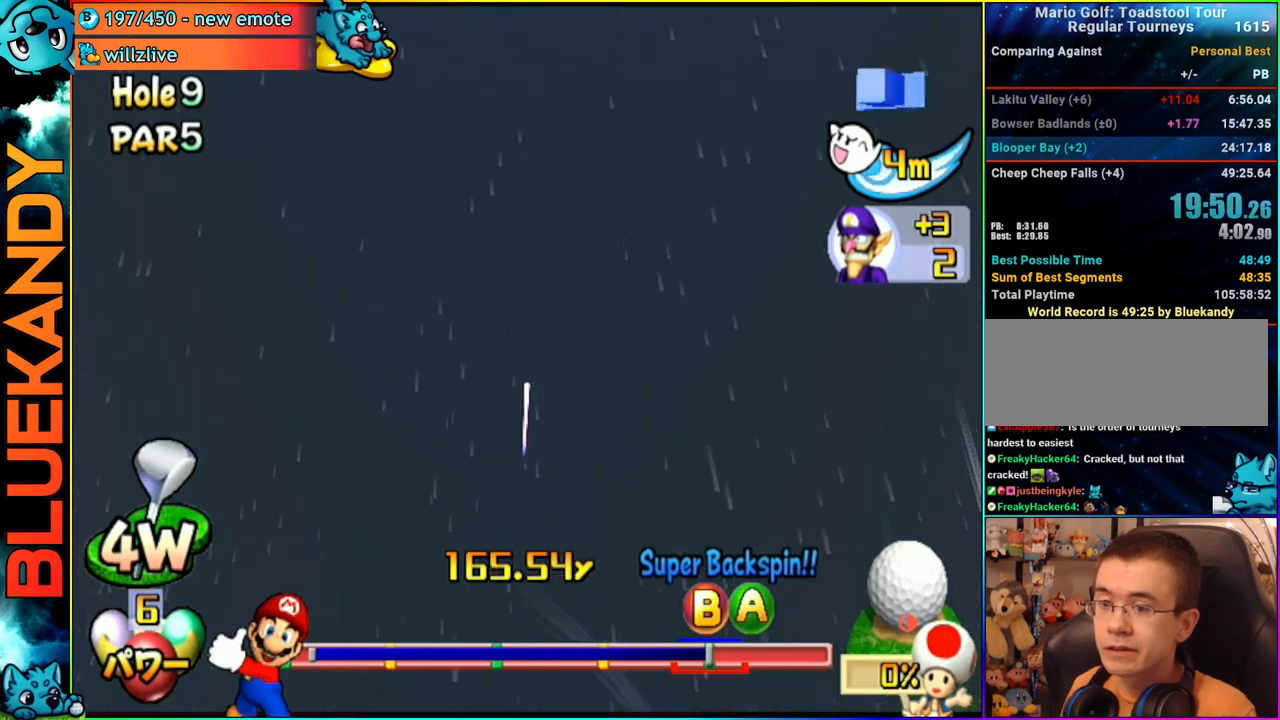
{"buttons": ["A"], "left_stick": "center", "right_stick": "center", "events": []}
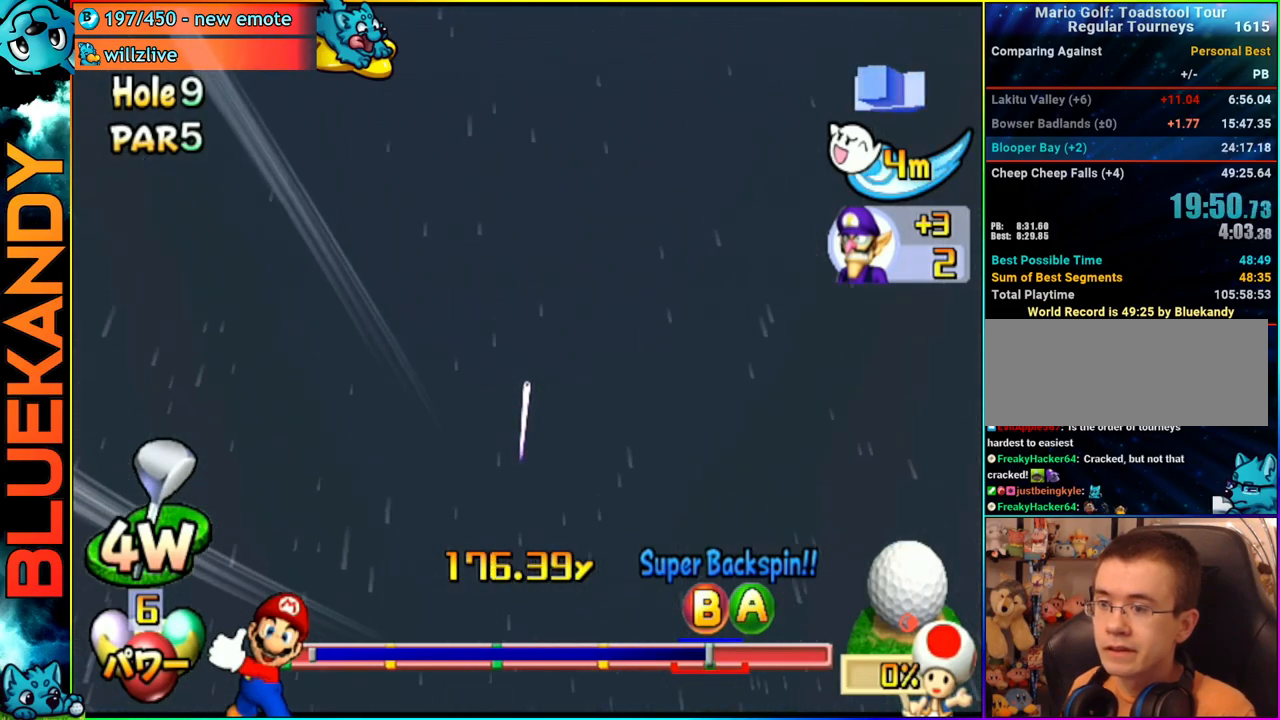
{"buttons": ["A"], "left_stick": "center", "right_stick": "center", "events": []}
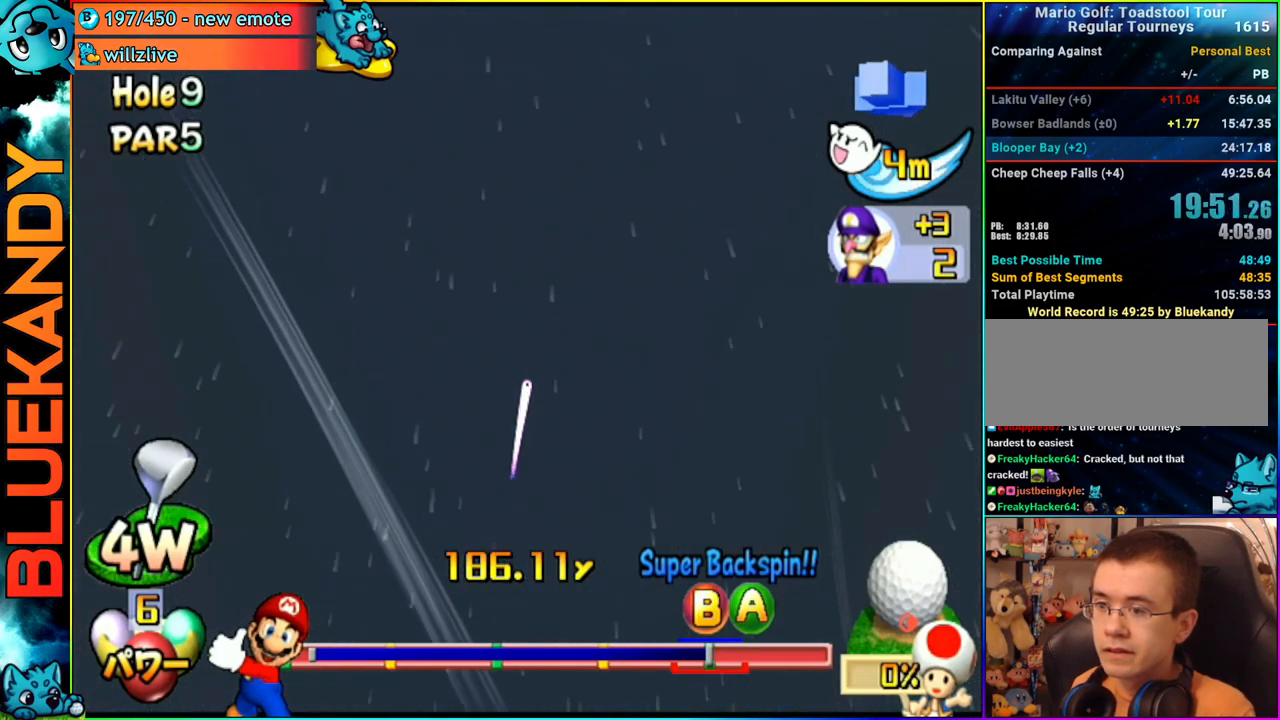
{"buttons": ["A"], "left_stick": "center", "right_stick": "center", "events": []}
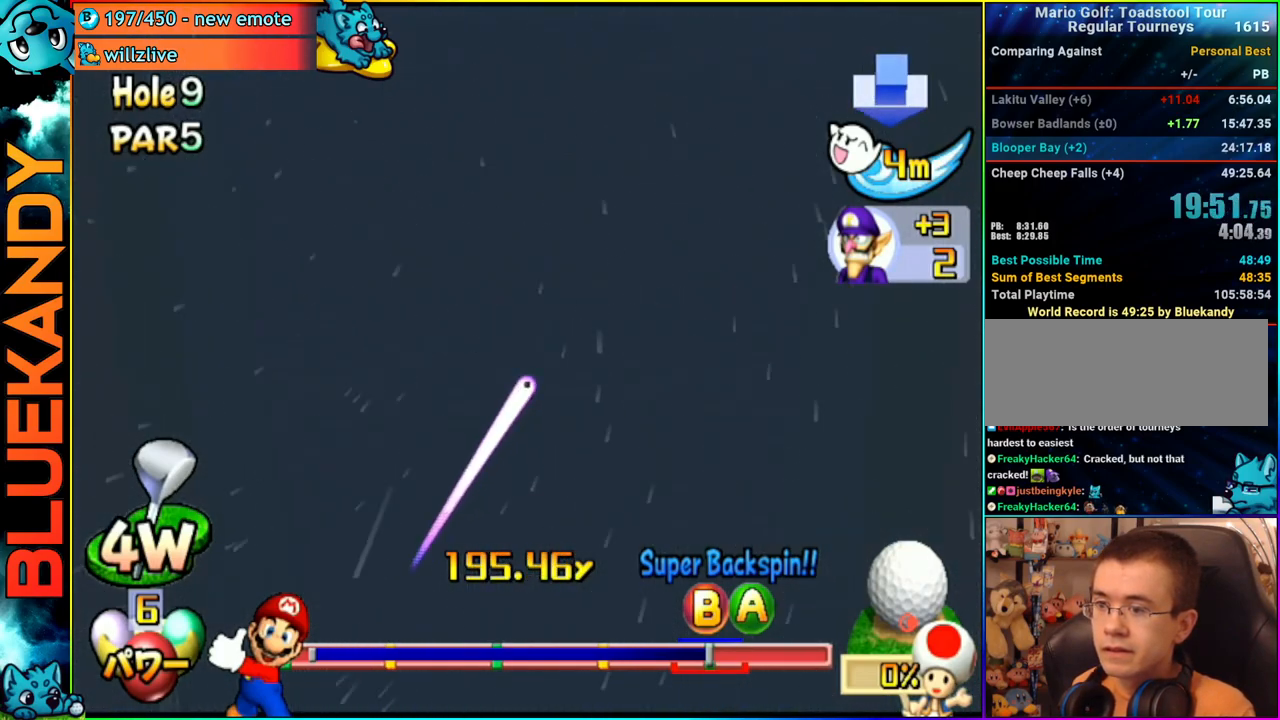
{"buttons": ["A"], "left_stick": "center", "right_stick": "center", "events": []}
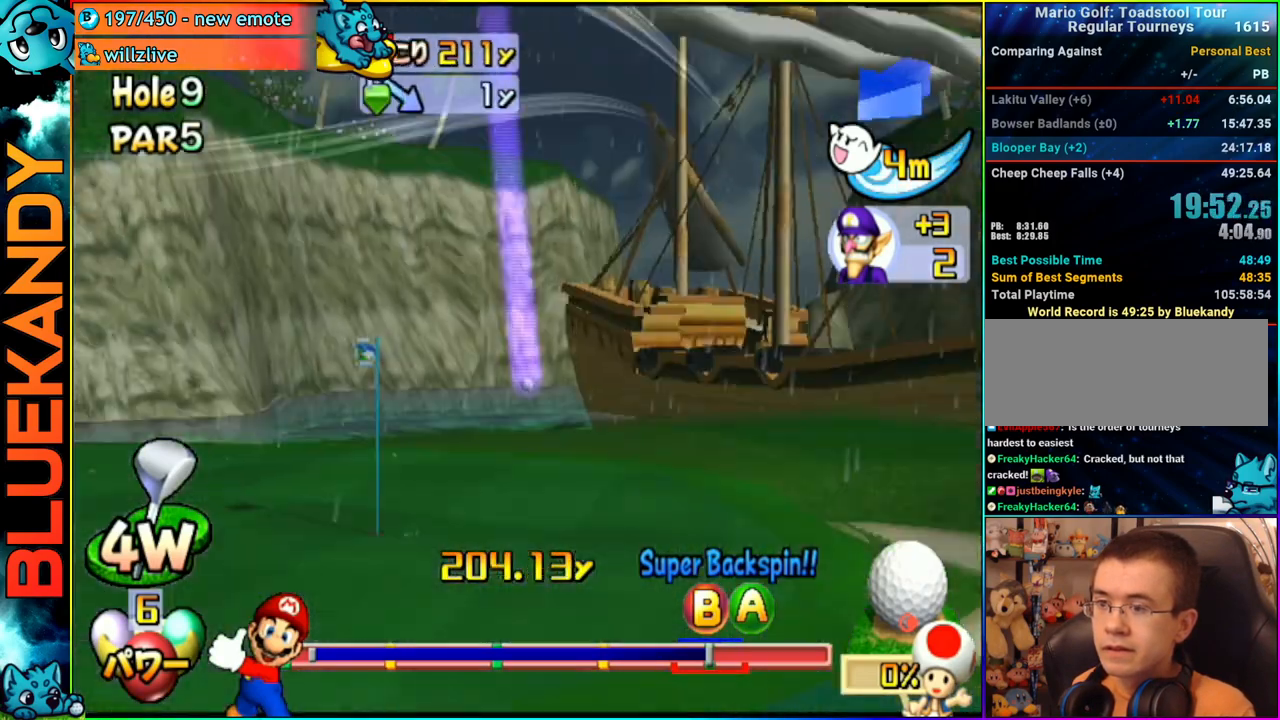
{"buttons": ["A"], "left_stick": "center", "right_stick": "center", "events": []}
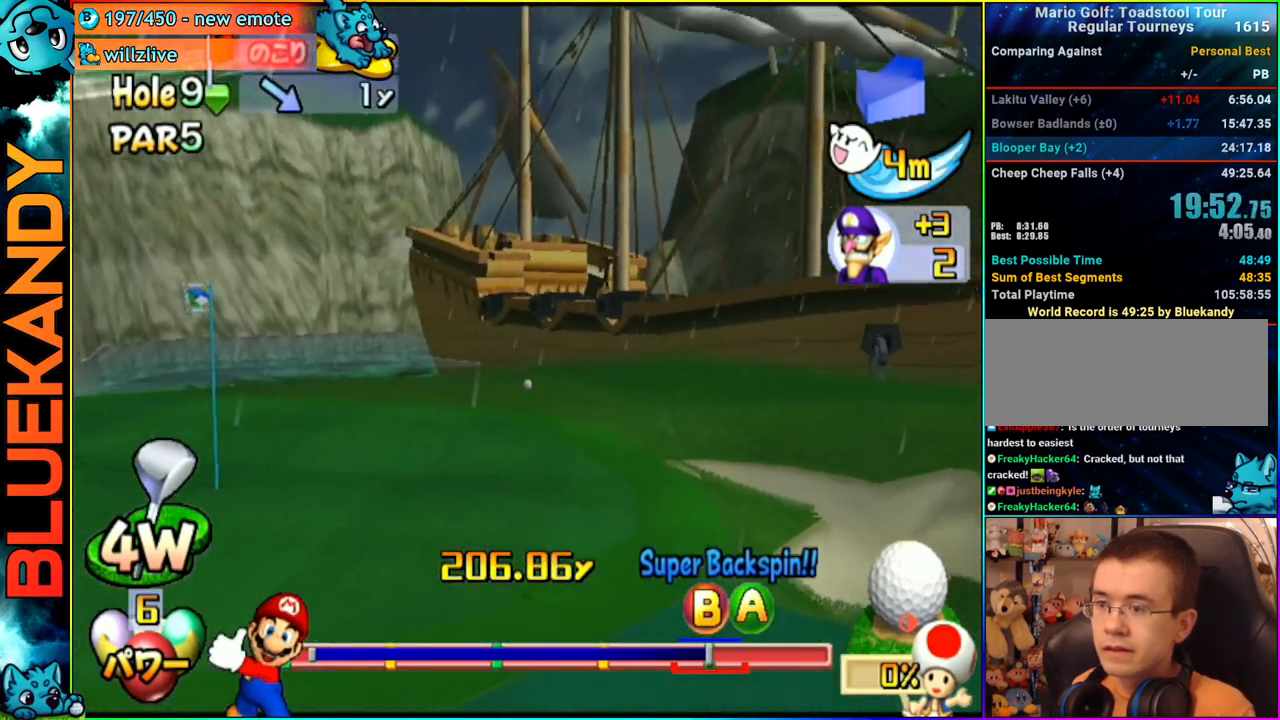
{"buttons": ["A"], "left_stick": "left", "right_stick": "center", "events": [[200, "left_stick", "left"]]}
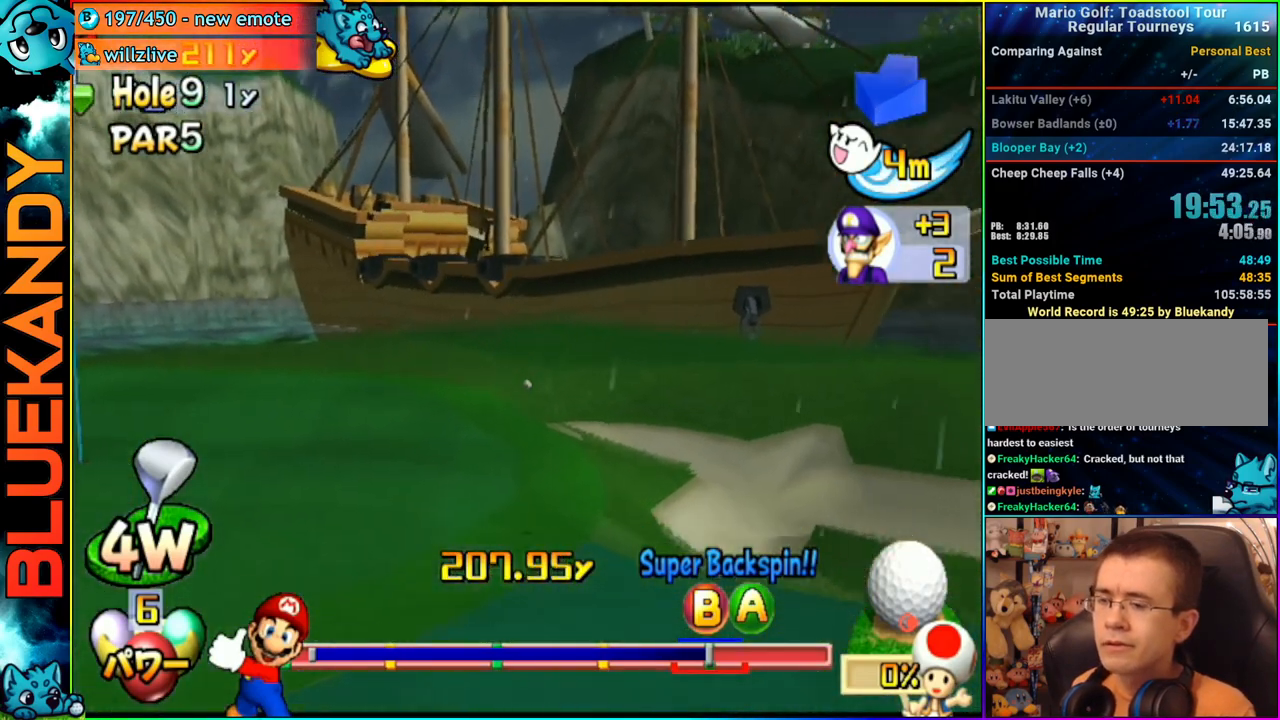
{"buttons": ["A"], "left_stick": "left", "right_stick": "center", "events": []}
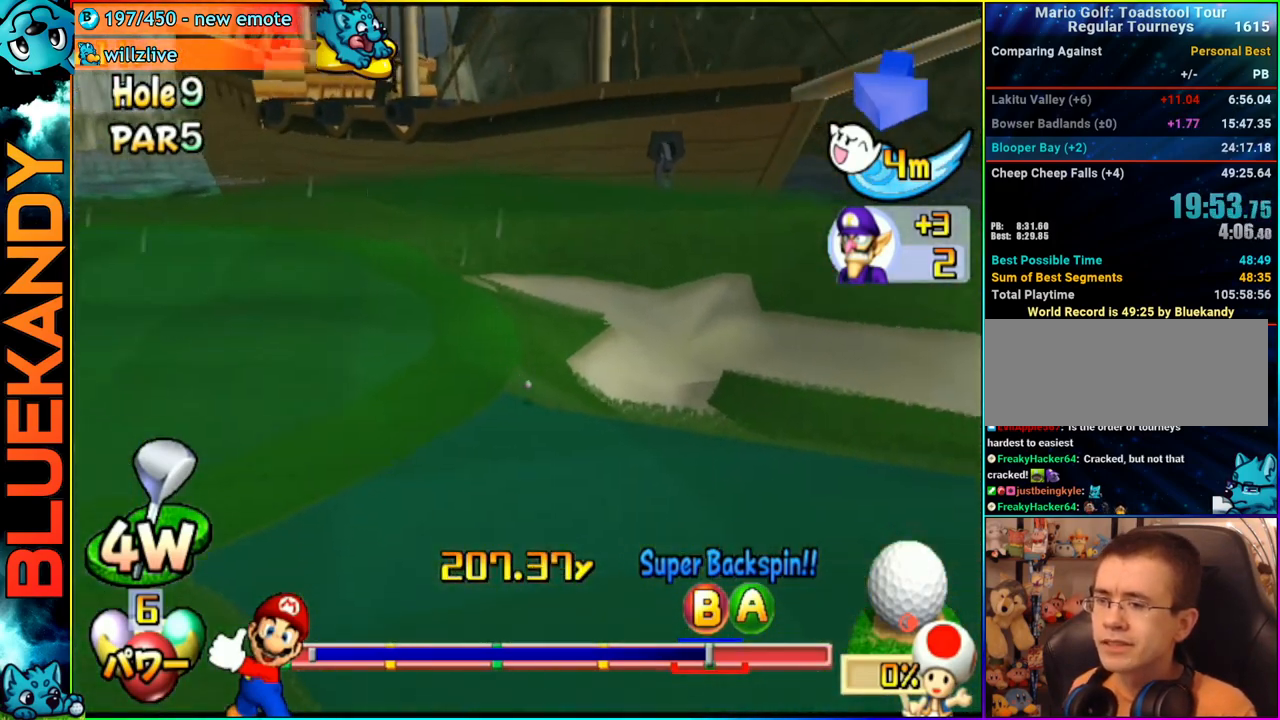
{"buttons": ["A"], "left_stick": "center", "right_stick": "center", "events": [[450, "left_stick", "center"]]}
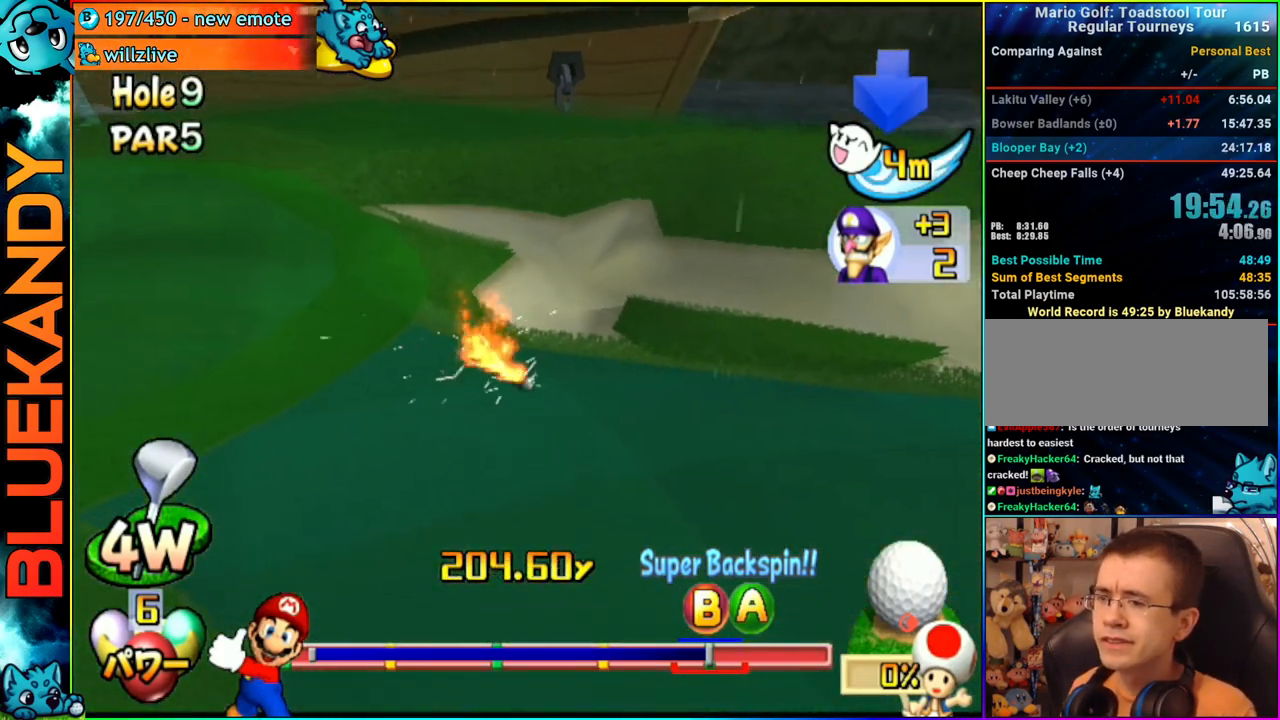
{"buttons": ["A"], "left_stick": "center", "right_stick": "center", "events": []}
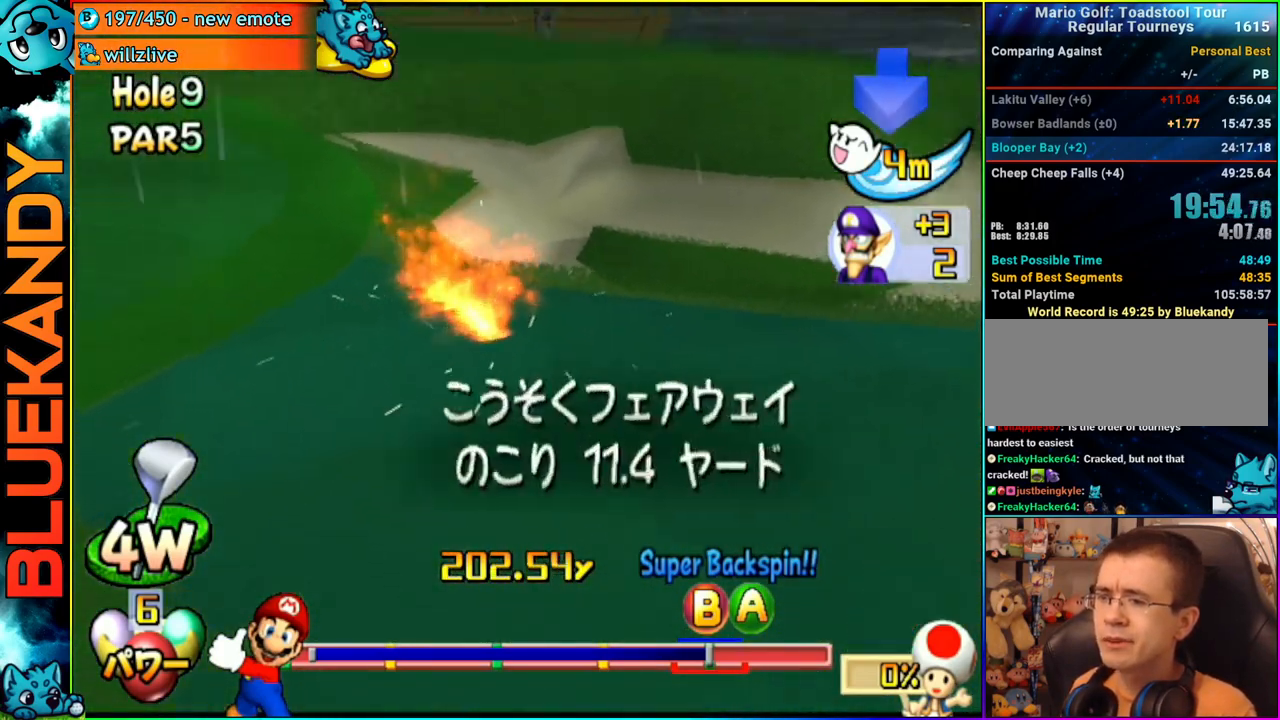
{"buttons": [], "left_stick": "center", "right_stick": "center", "events": [[250, "A", "up"]]}
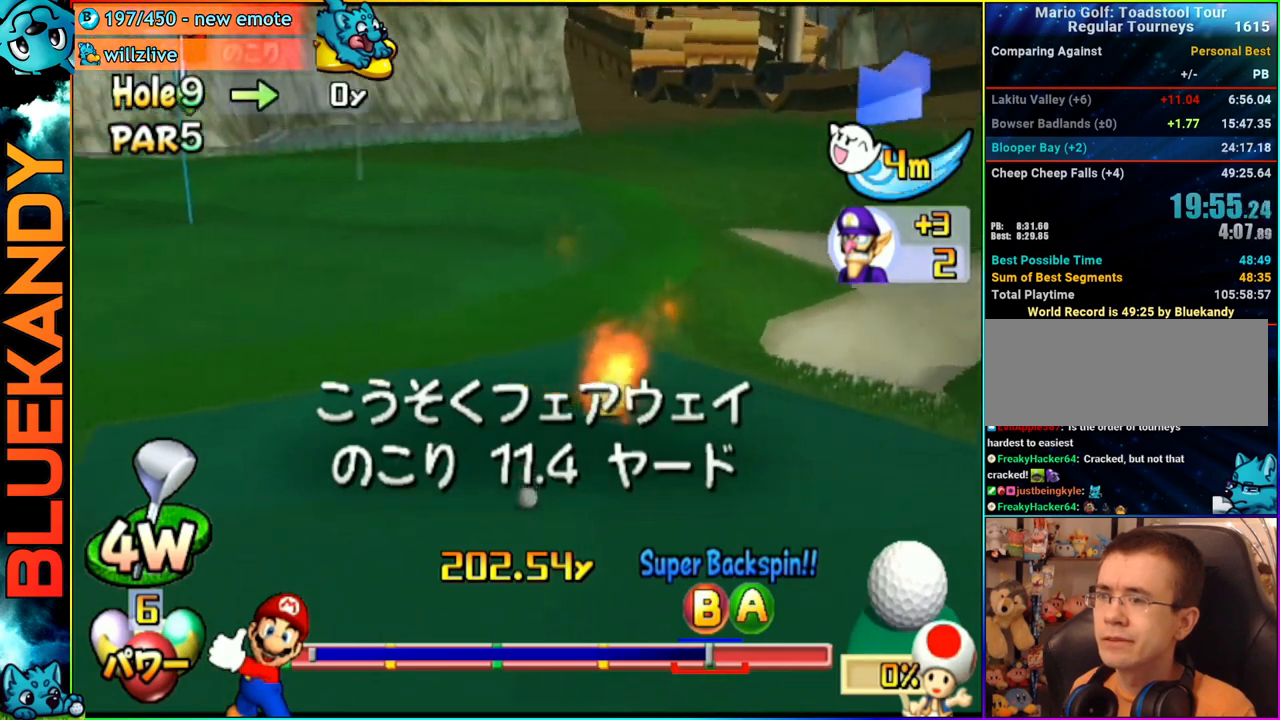
{"buttons": [], "left_stick": "center", "right_stick": "center", "events": []}
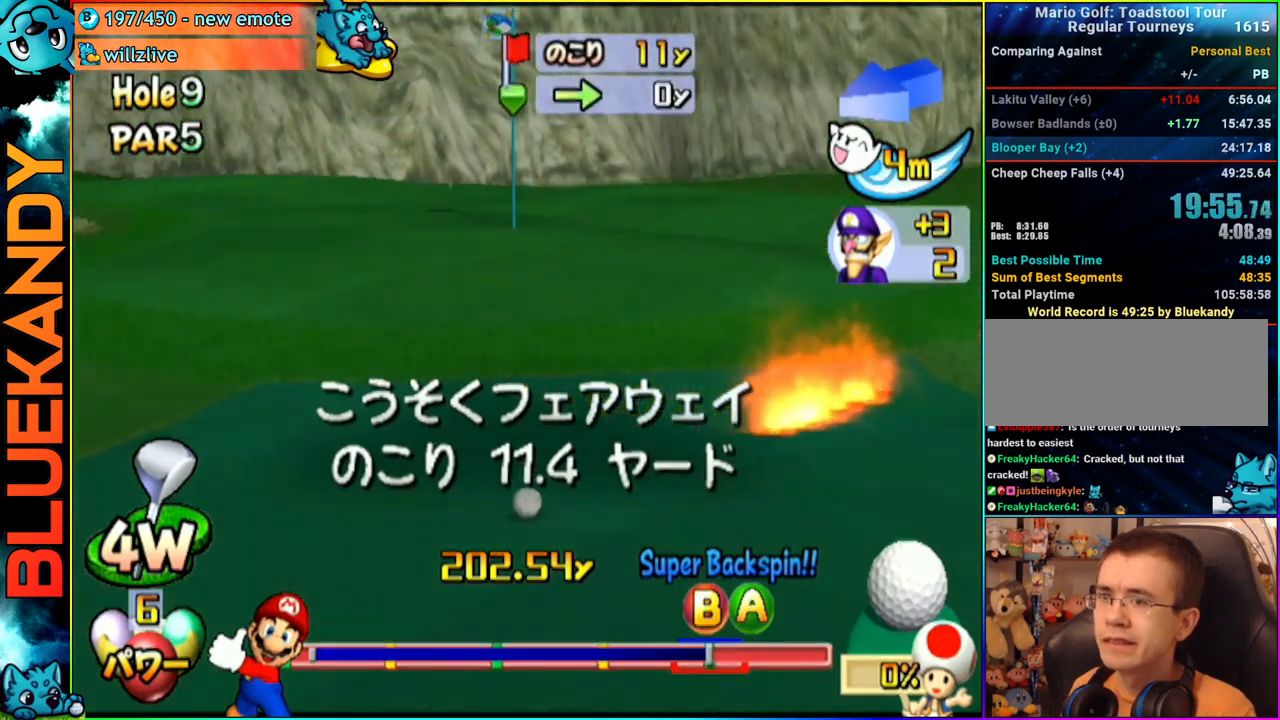
{"buttons": [], "left_stick": "center", "right_stick": "center", "events": [[283, "left_stick", "right"], [467, "left_stick", "center"]]}
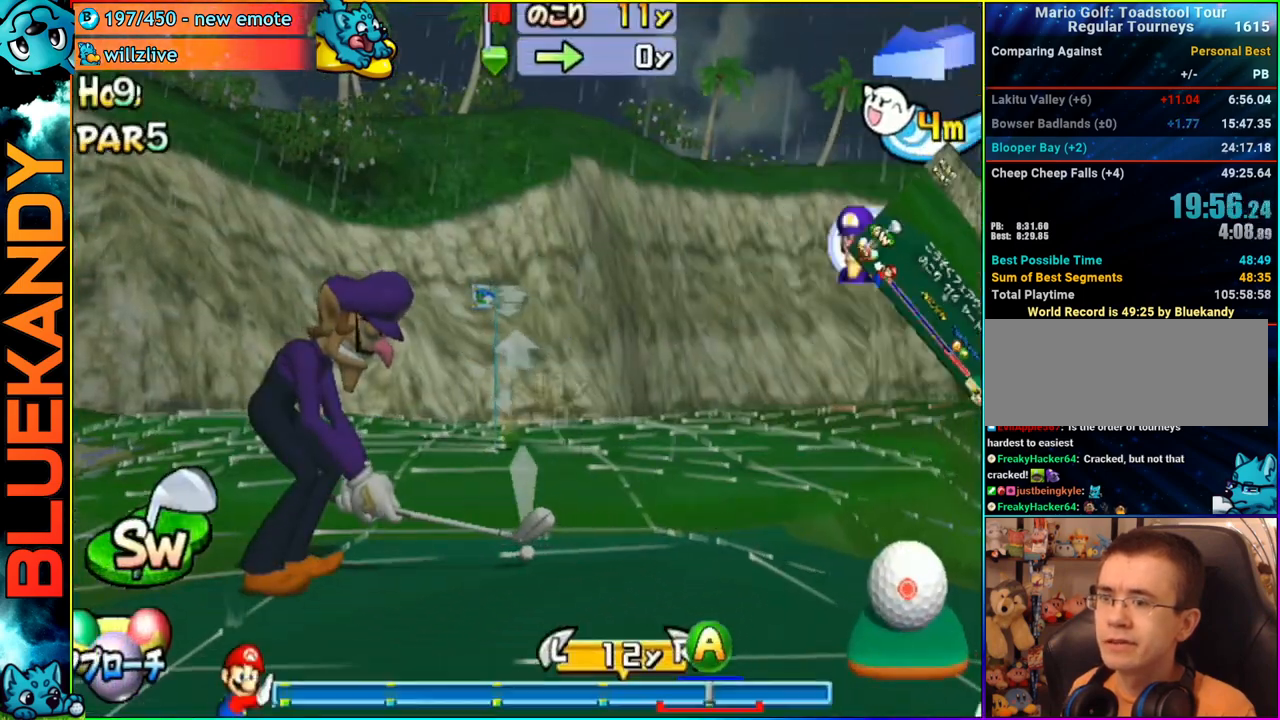
{"buttons": [], "left_stick": "center", "right_stick": "center", "events": [[133, "A", "down"], [217, "A", "up"], [283, "B", "down"], [450, "B", "up"]]}
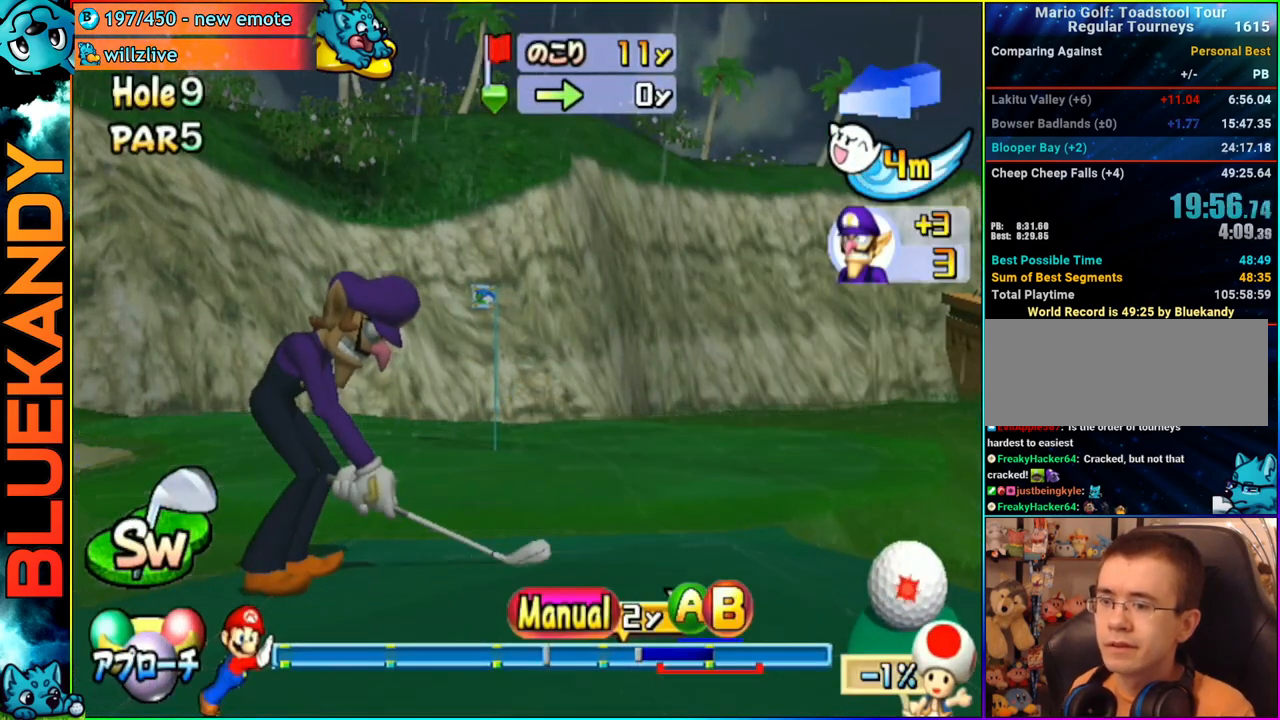
{"buttons": [], "left_stick": "up", "right_stick": "center", "events": [[433, "left_stick", "up"]]}
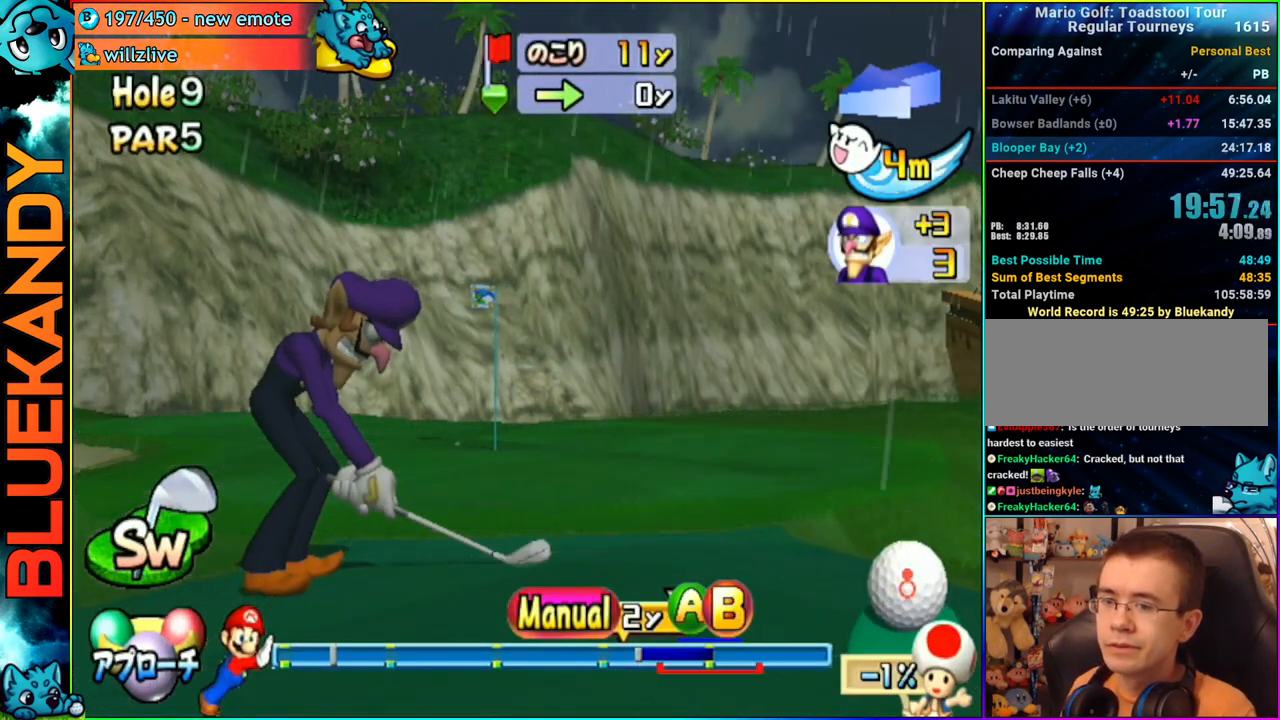
{"buttons": [], "left_stick": "up", "right_stick": "center", "events": []}
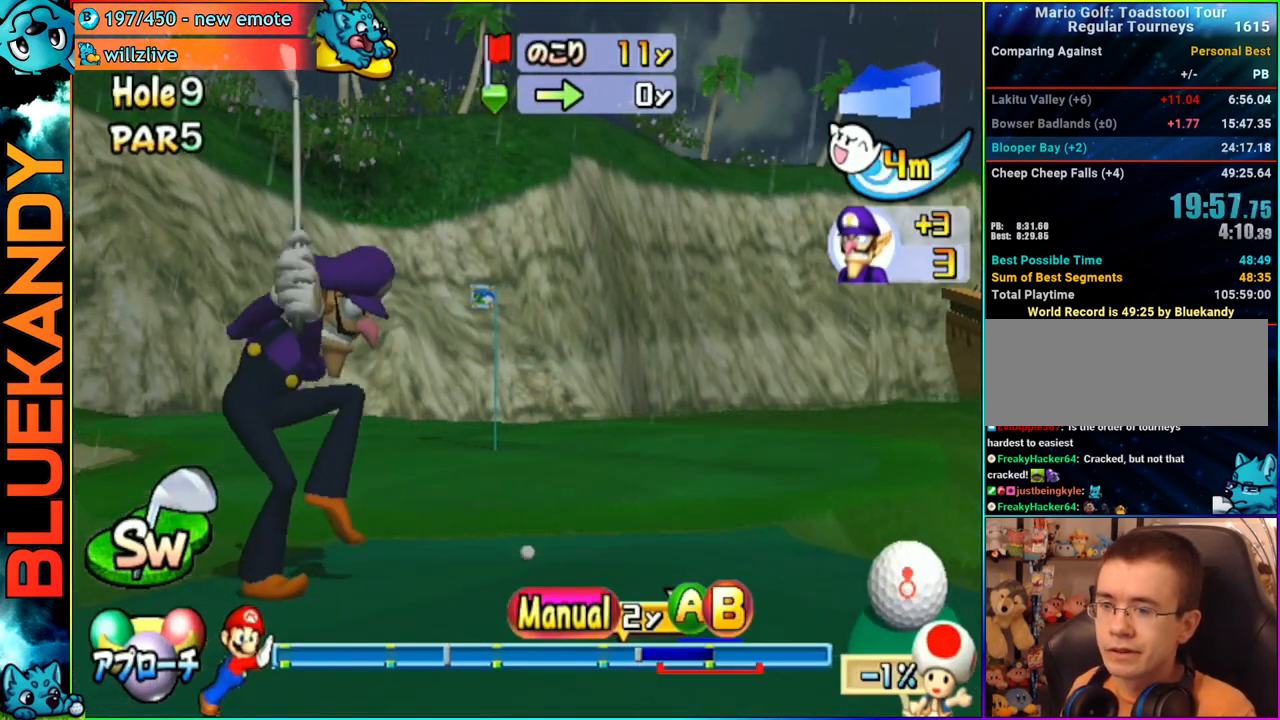
{"buttons": [], "left_stick": "up", "right_stick": "center", "events": []}
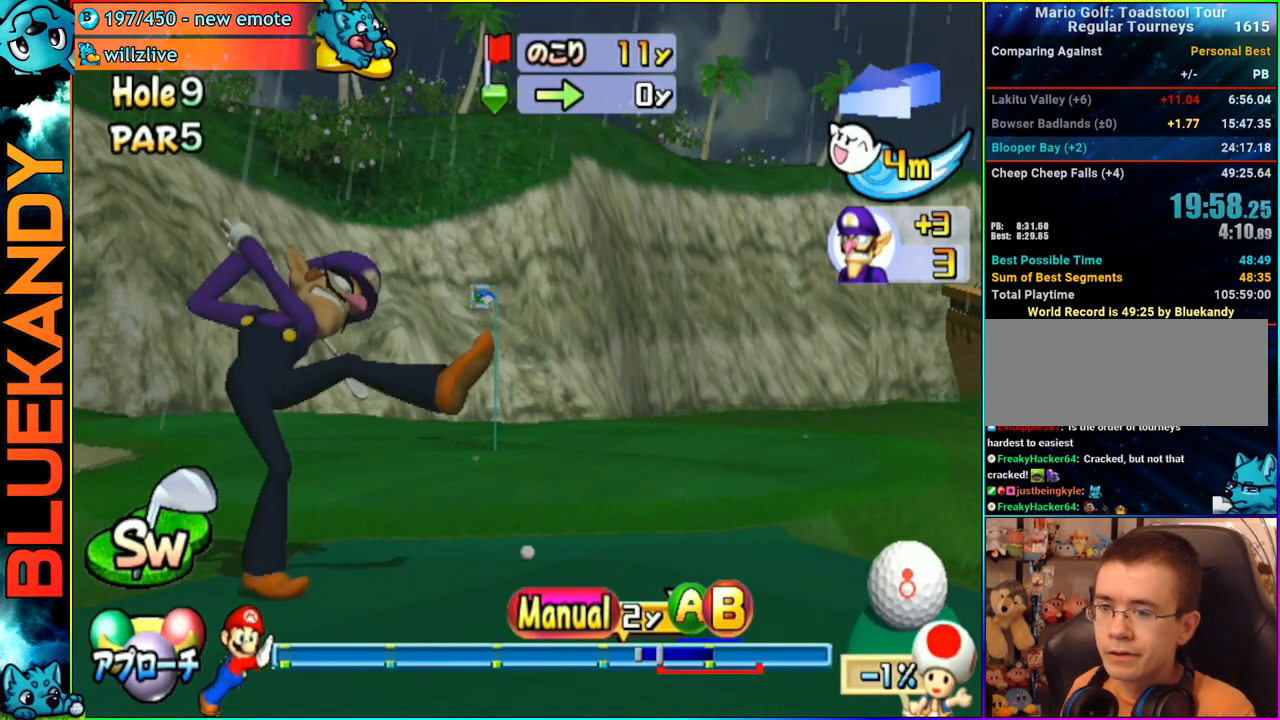
{"buttons": [], "left_stick": "center", "right_stick": "center", "events": [[117, "B", "down"], [183, "B", "up"], [233, "left_stick", "center"], [300, "B", "down"], [417, "B", "up"]]}